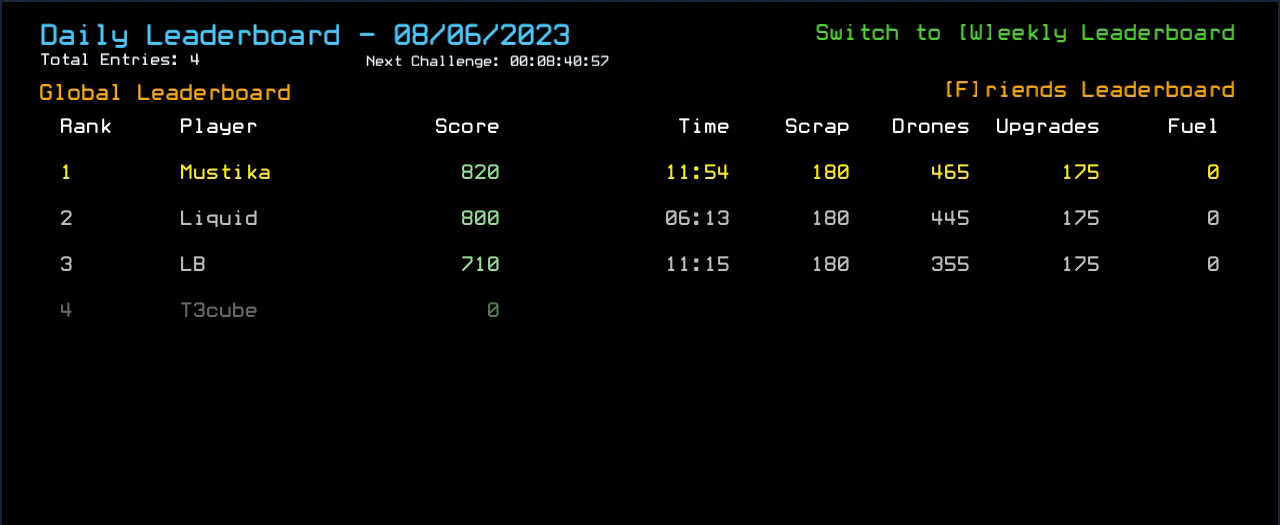
Gameplay with keyboard; each line is a JSON object with the keys held at the frame after it. "events" lists presses ("down") and releases ("up") of ".", "0", "1", "2", "3", "4", "5", "6", "7", "8", "9", "a", "b", "backspace", "c", "caps_lock", "comma", "ctrl_l", "ctrl_r", "d", "down", "e", "equals", "escape", "f", "f8", "g", "h", "i", "j", "k", "l", "left", "m", "minus", "n", "o", "p", "q", "quote", "r", "return", "right", "s", "semicolon", "shift_l", "shift_r", "space", "t", "tab", "tilde", "u", "up", "v", "w", "x", "y" and "z" between this image and that frame as [ms after this image, input, new state], when the widget could be followed in between. No other keys are recorded. Mouse input is not recorded. Not read: other_keys.
{"keys": [], "events": [[340, "space", "down"], [420, "space", "up"]]}
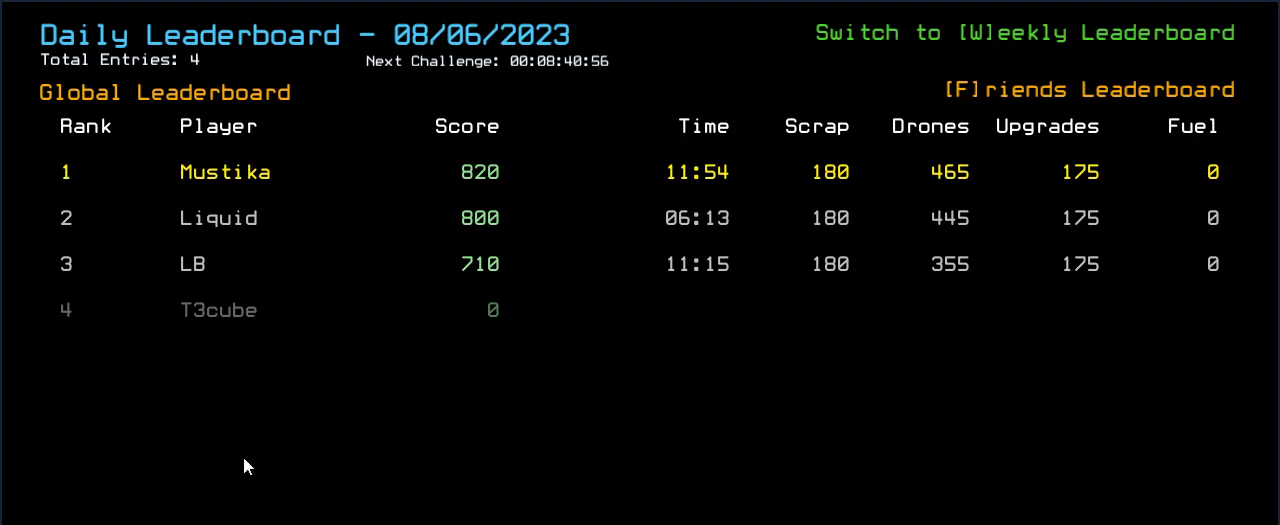
{"keys": [], "events": []}
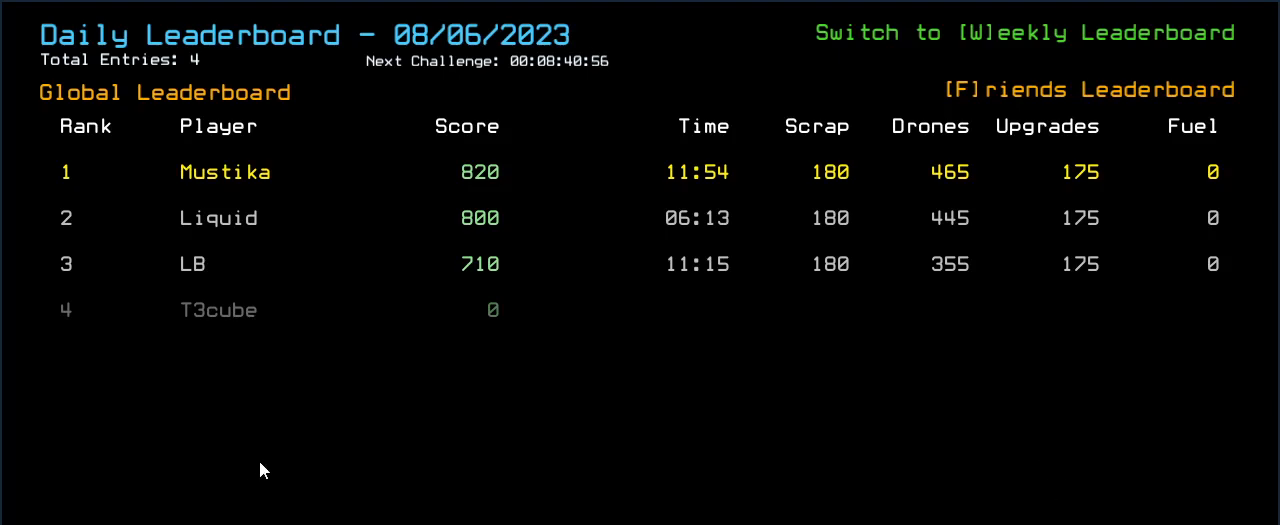
{"keys": [], "events": []}
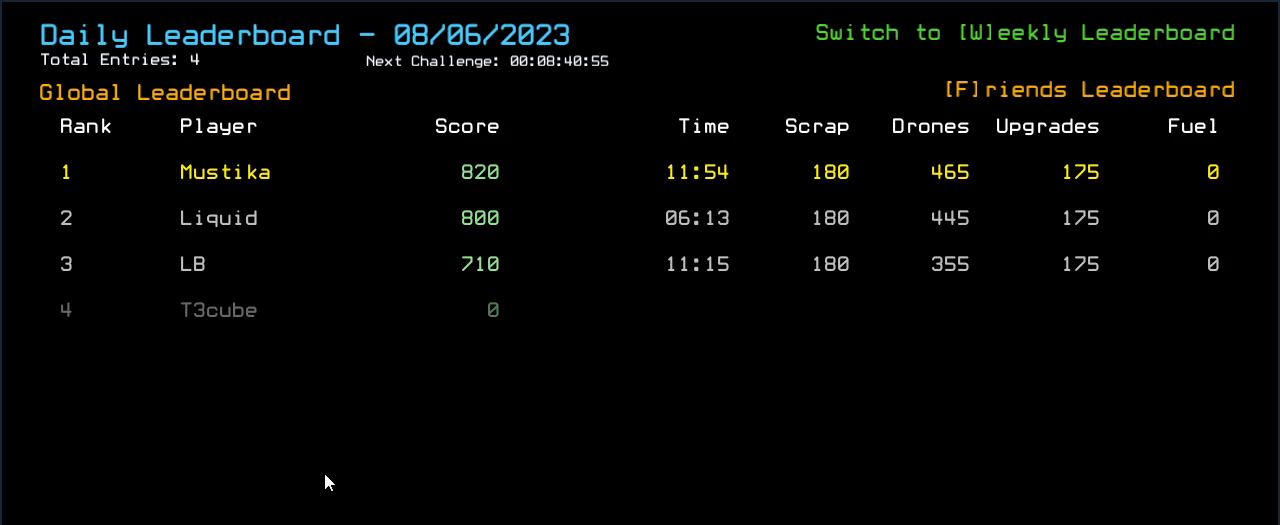
{"keys": [], "events": []}
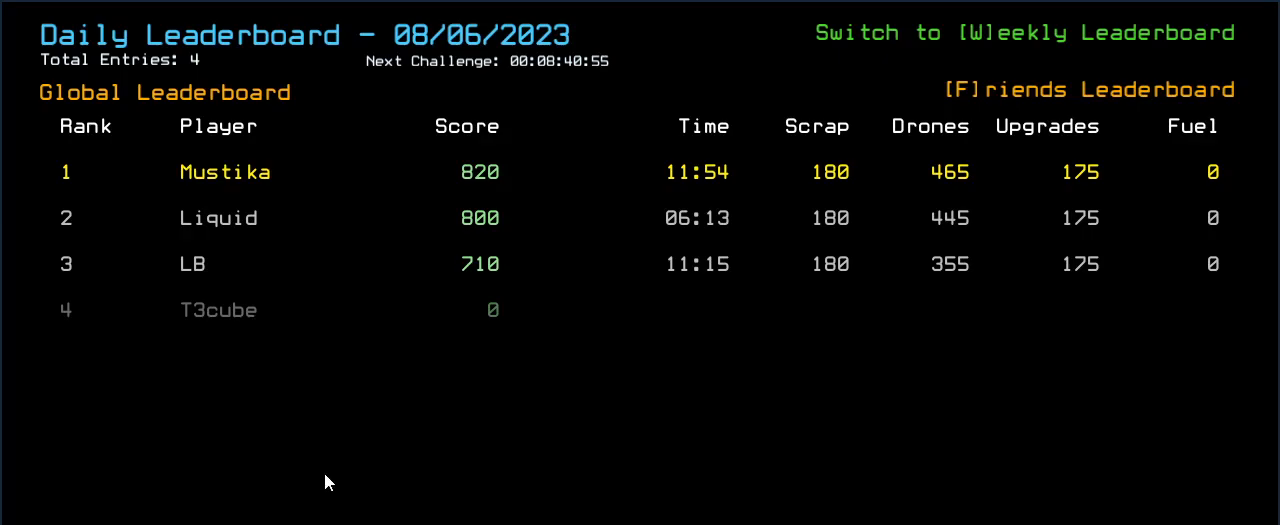
{"keys": [], "events": [[300, "r", "down"], [380, "r", "up"]]}